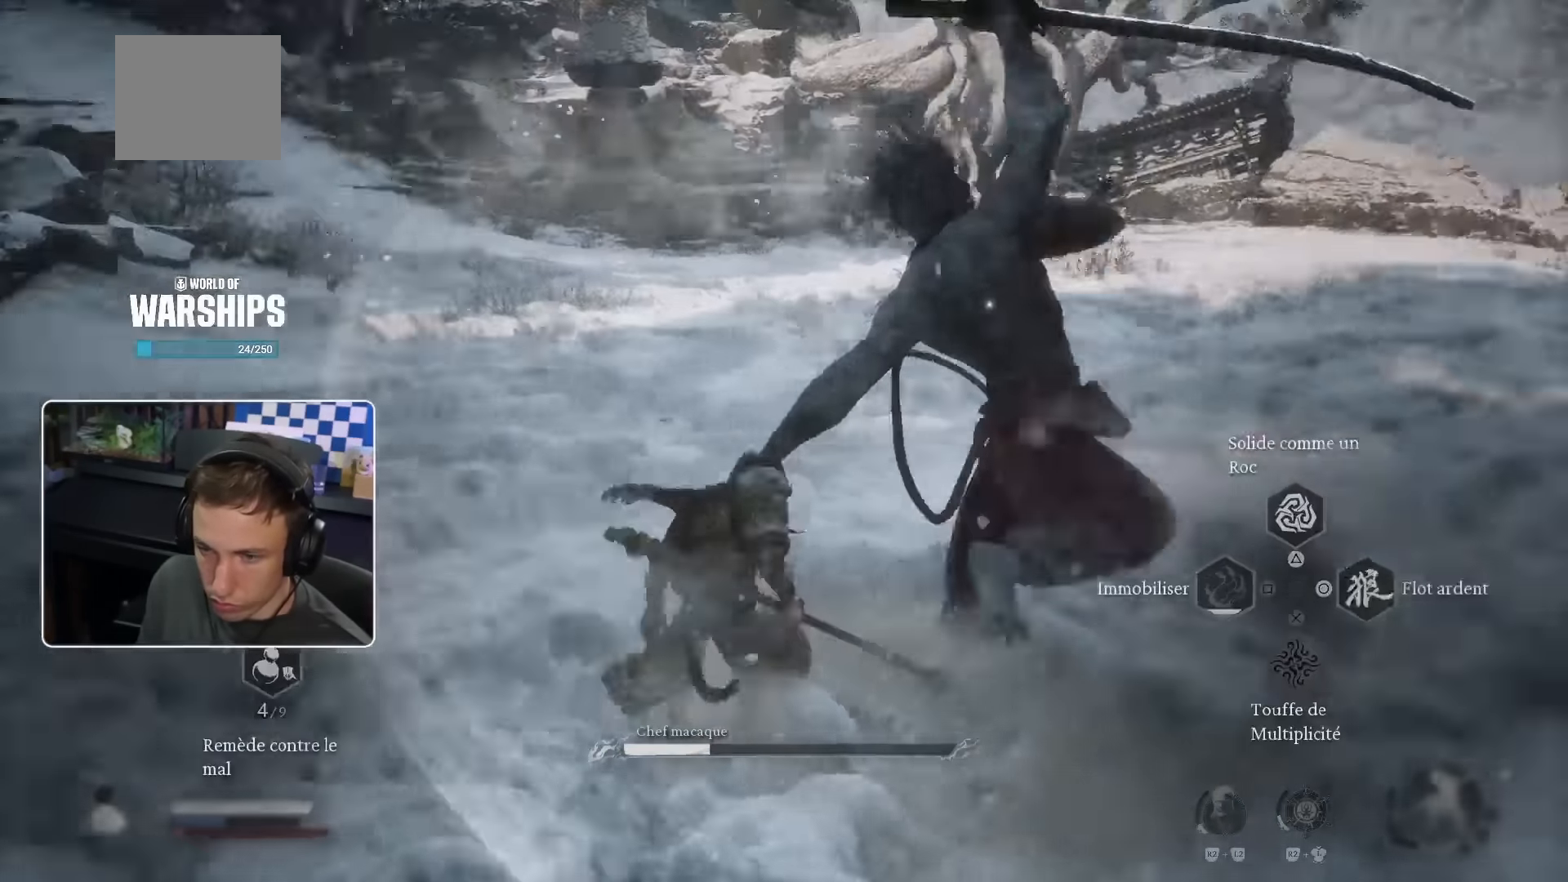
Gameplay with a controller (PlayStation layout); each line is a JSON object with the inputs held at the frame after it (dt_ms = milliseconds from this image to that frame). "events" lists button and stick changes between this image and that frame as [ms after this image, input, new state], when the widget could be followed in between.
{"dt_ms": 500, "buttons": ["L3"], "left_stick": "up-left", "right_stick": "center", "events": [[50, "L3", "down"], [117, "L3", "up"], [234, "SQUARE", "up"], [300, "SQUARE", "down"], [334, "L3", "down"], [350, "SQUARE", "up"]]}
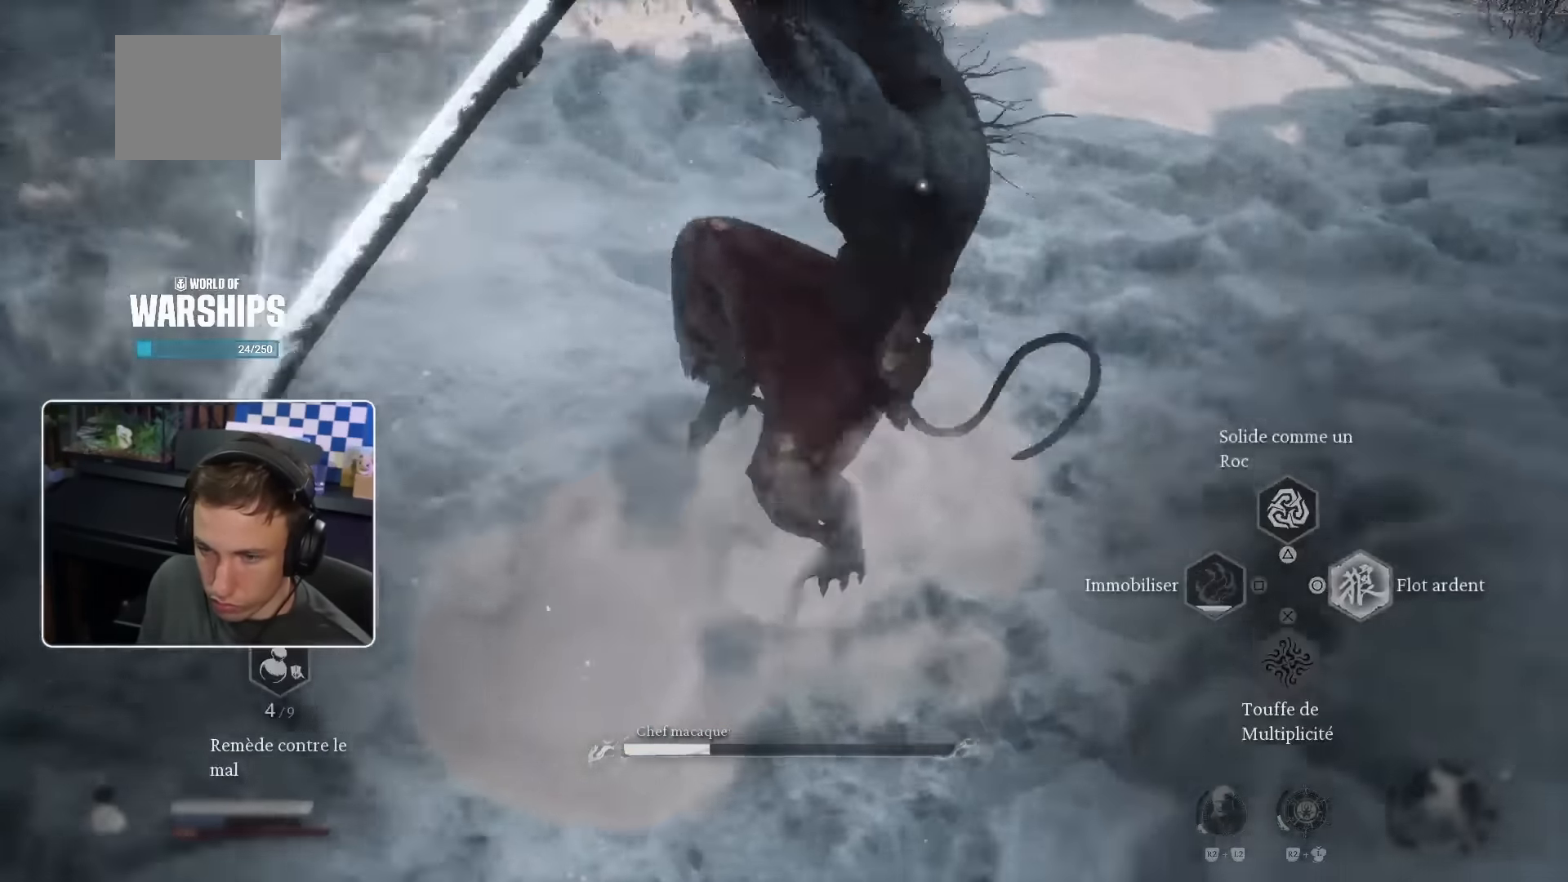
{"dt_ms": 1000, "buttons": [], "left_stick": "up", "right_stick": "center"}
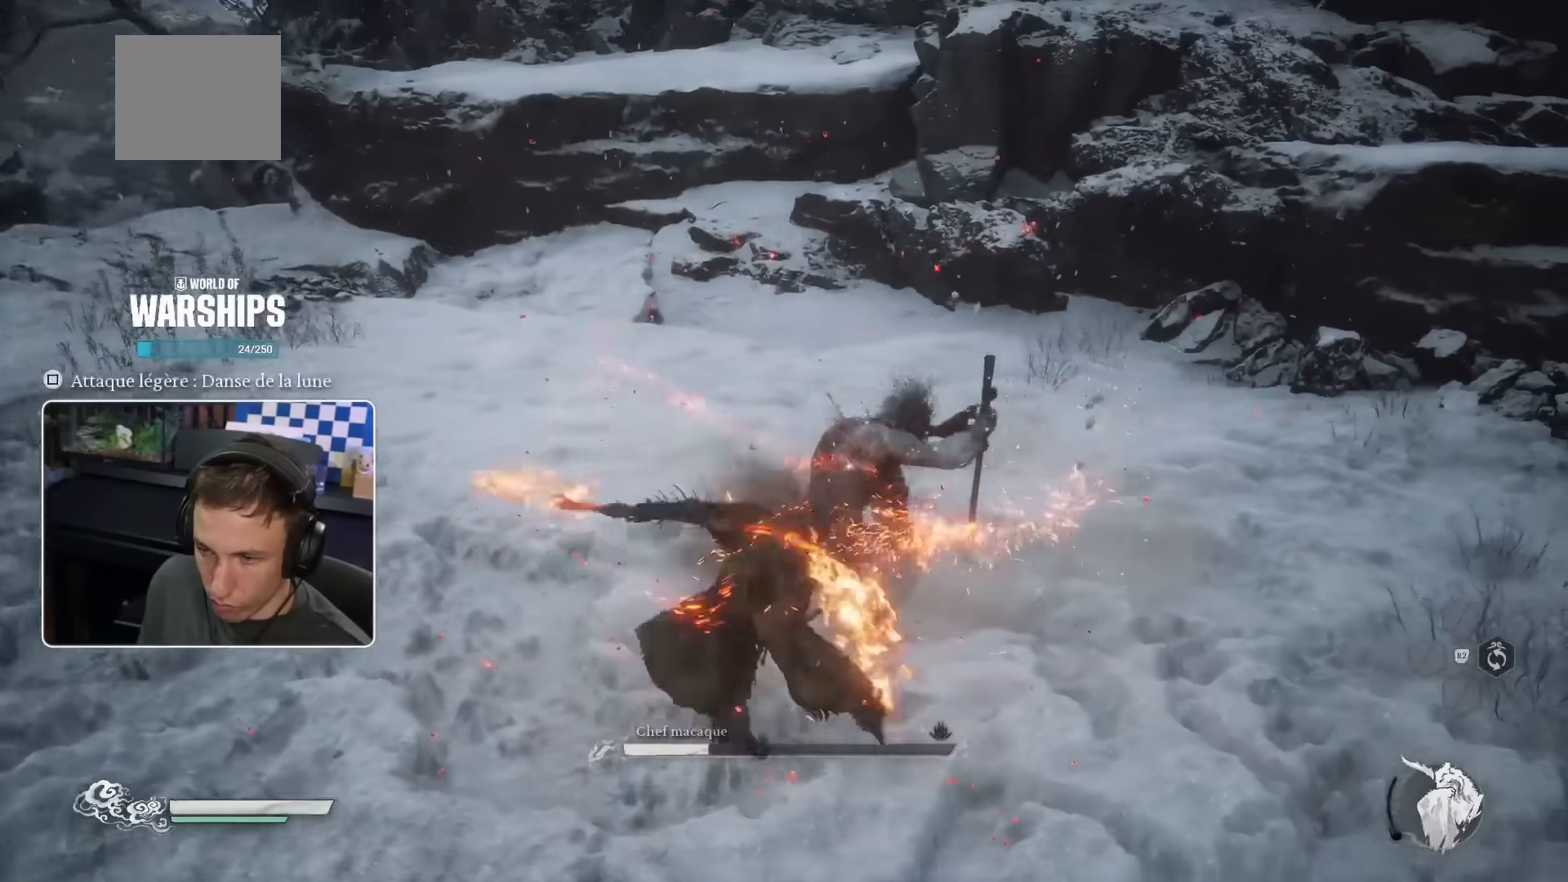
{"dt_ms": 500, "buttons": ["R1"], "left_stick": "up", "right_stick": "center", "events": [[50, "R1", "down"], [133, "R1", "up"], [183, "R1", "down"], [266, "R1", "up"], [333, "R1", "down"], [400, "R1", "up"], [466, "R1", "down"]]}
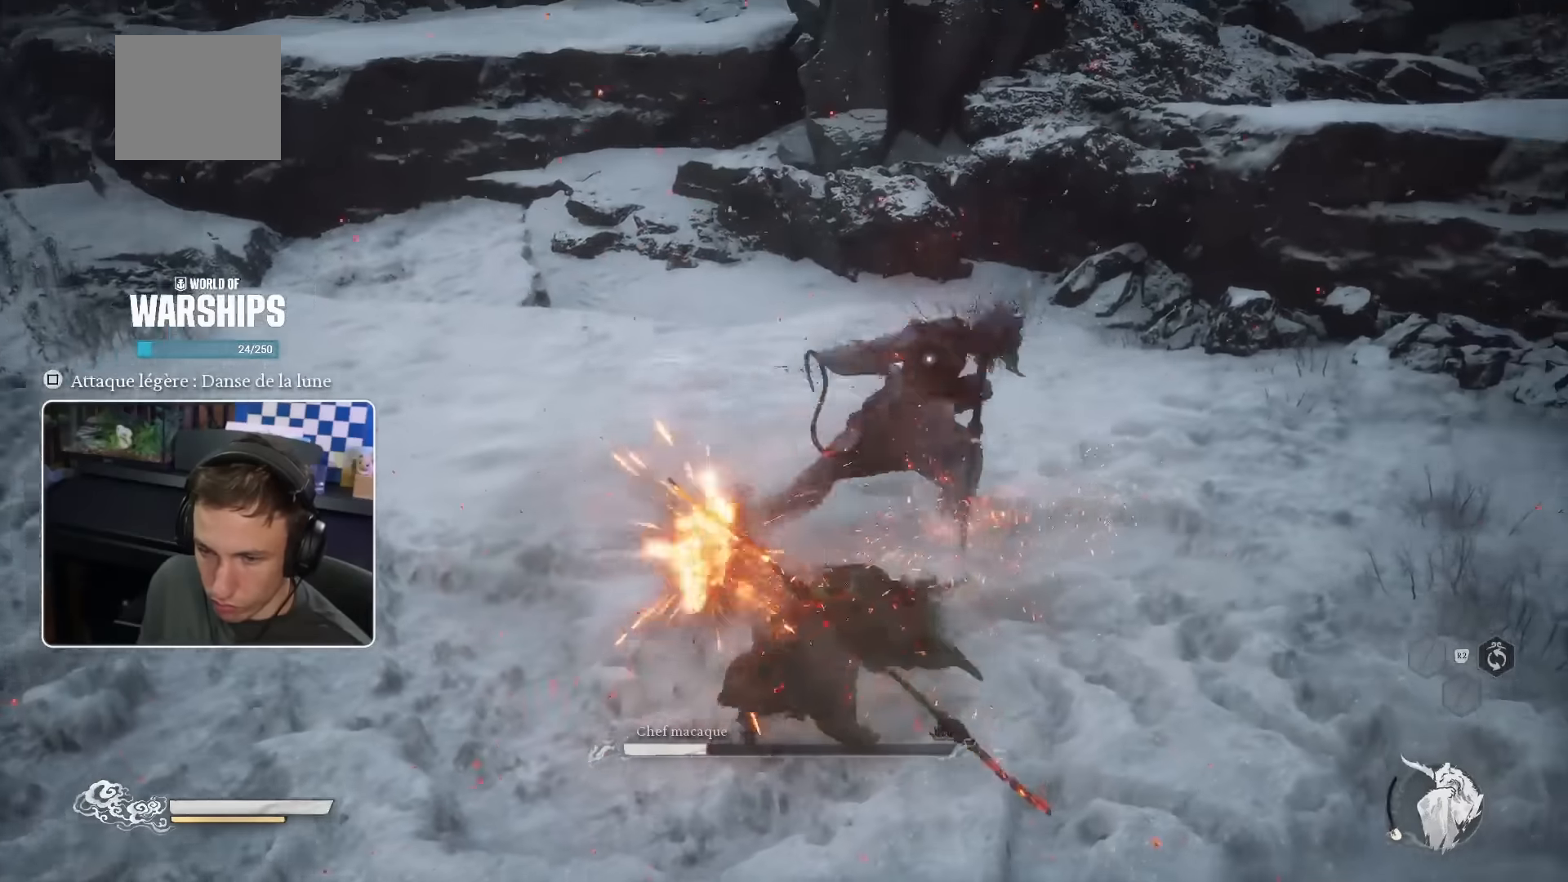
{"dt_ms": 500, "buttons": [], "left_stick": "up", "right_stick": "center"}
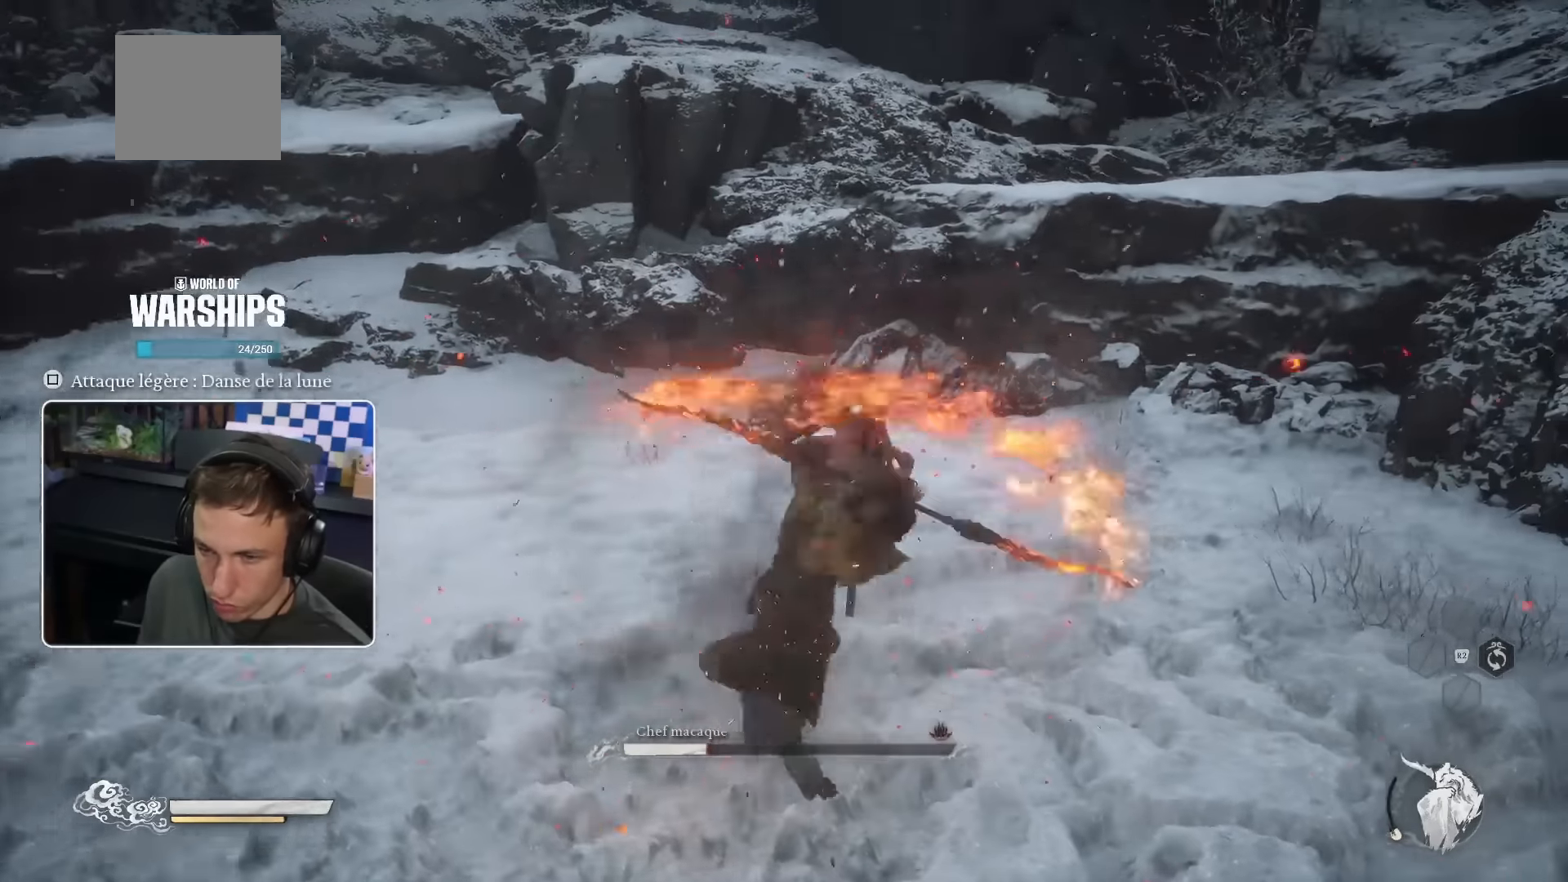
{"dt_ms": 500, "buttons": ["R1"], "left_stick": "up", "right_stick": "center", "events": [[16, "R1", "down"], [100, "R1", "up"], [183, "R1", "down"], [250, "R1", "up"], [316, "R1", "down"], [383, "R1", "up"], [500, "R1", "down"]]}
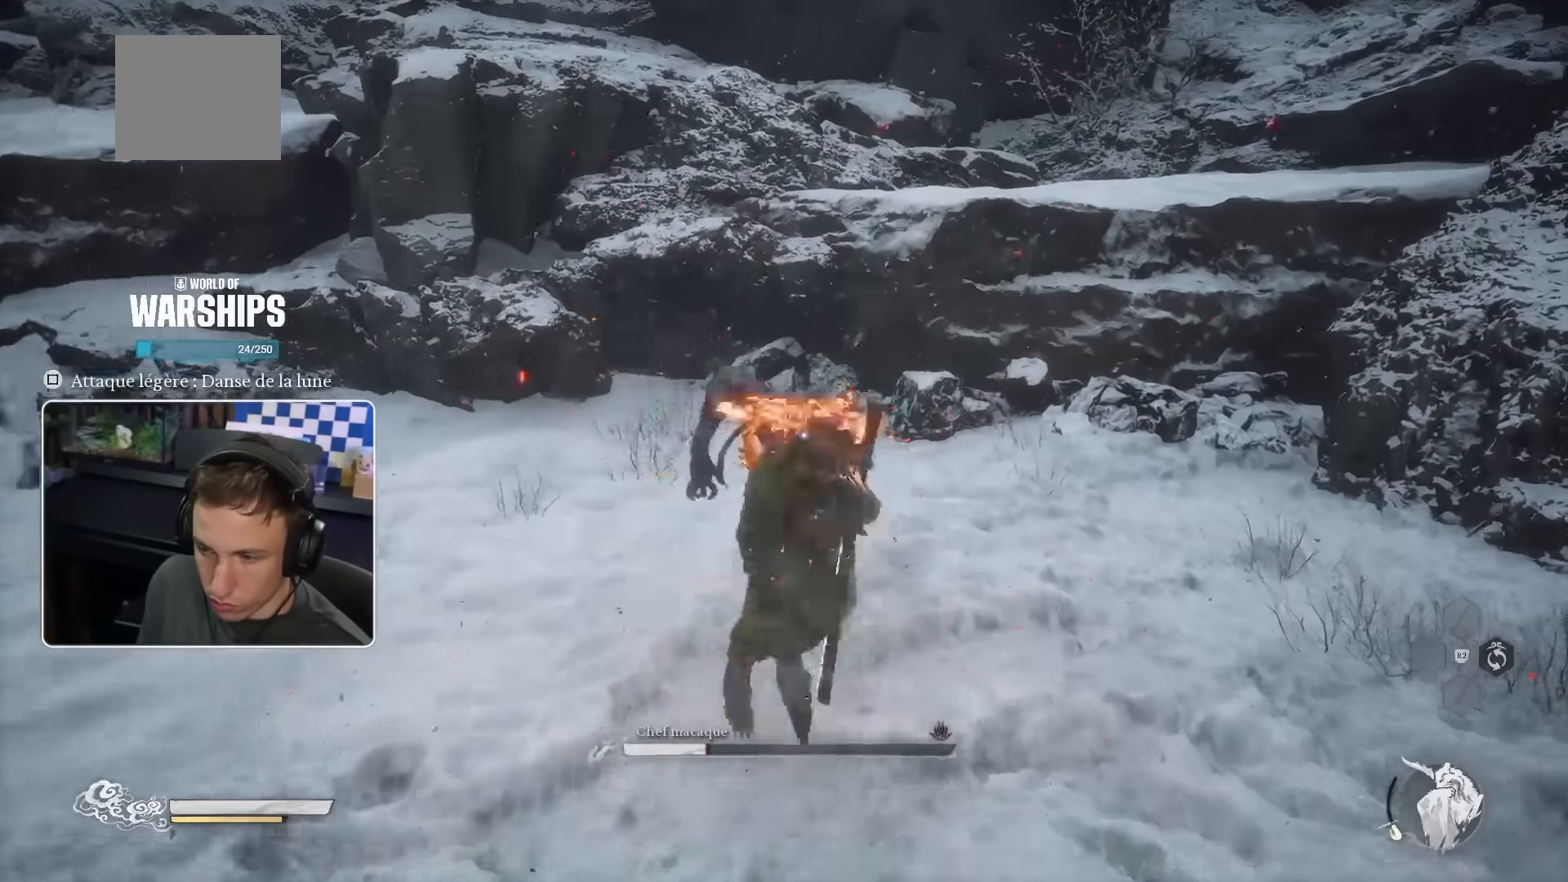
{"dt_ms": 500, "buttons": [], "left_stick": "up", "right_stick": "center"}
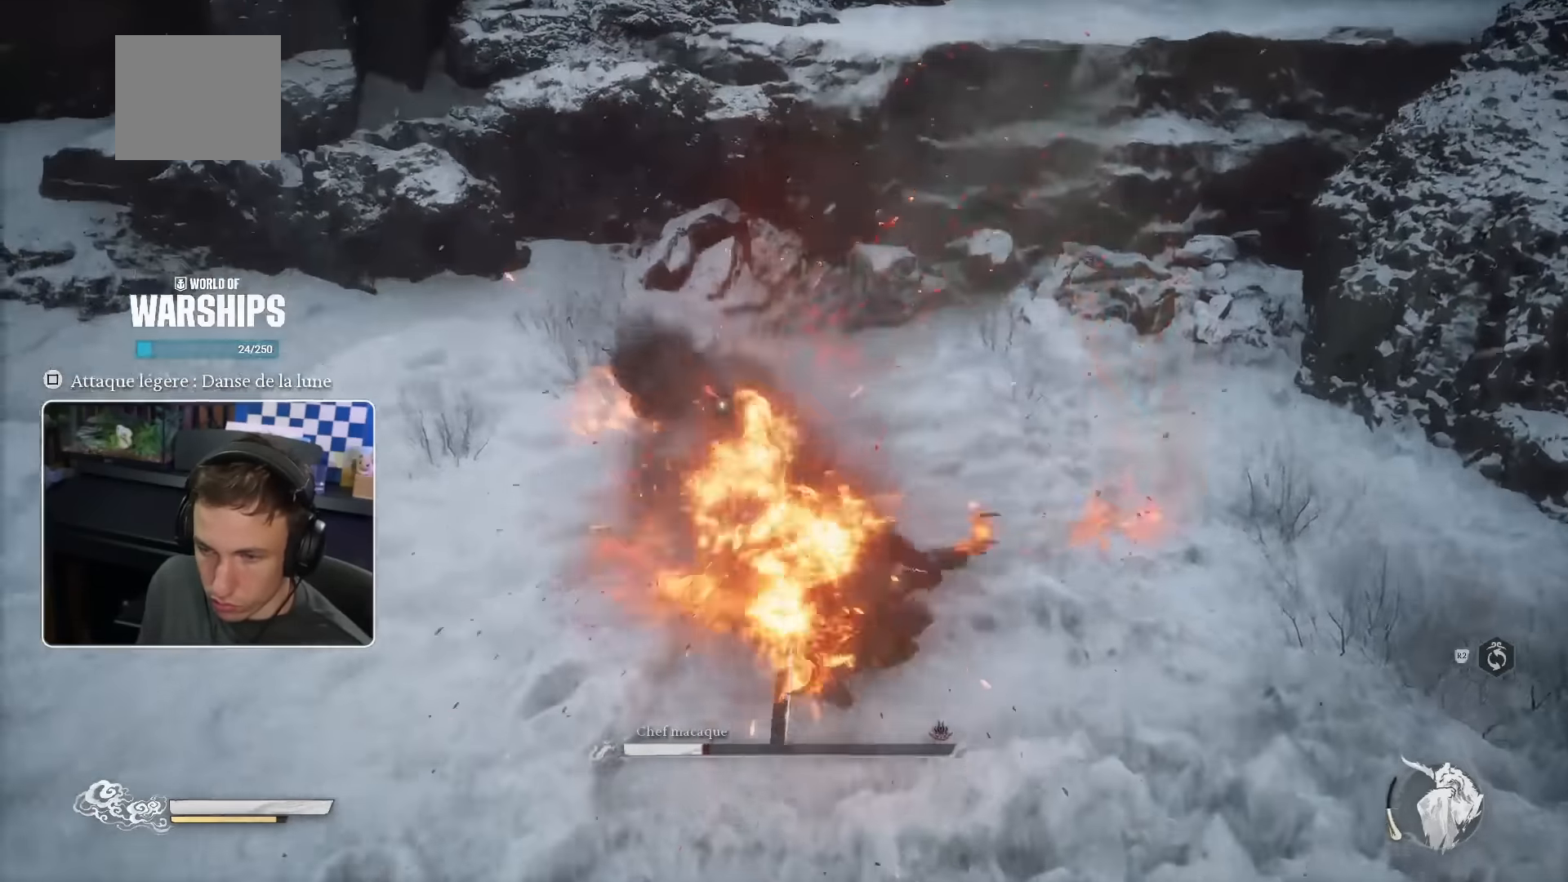
{"dt_ms": 1000, "buttons": [], "left_stick": "up", "right_stick": "center"}
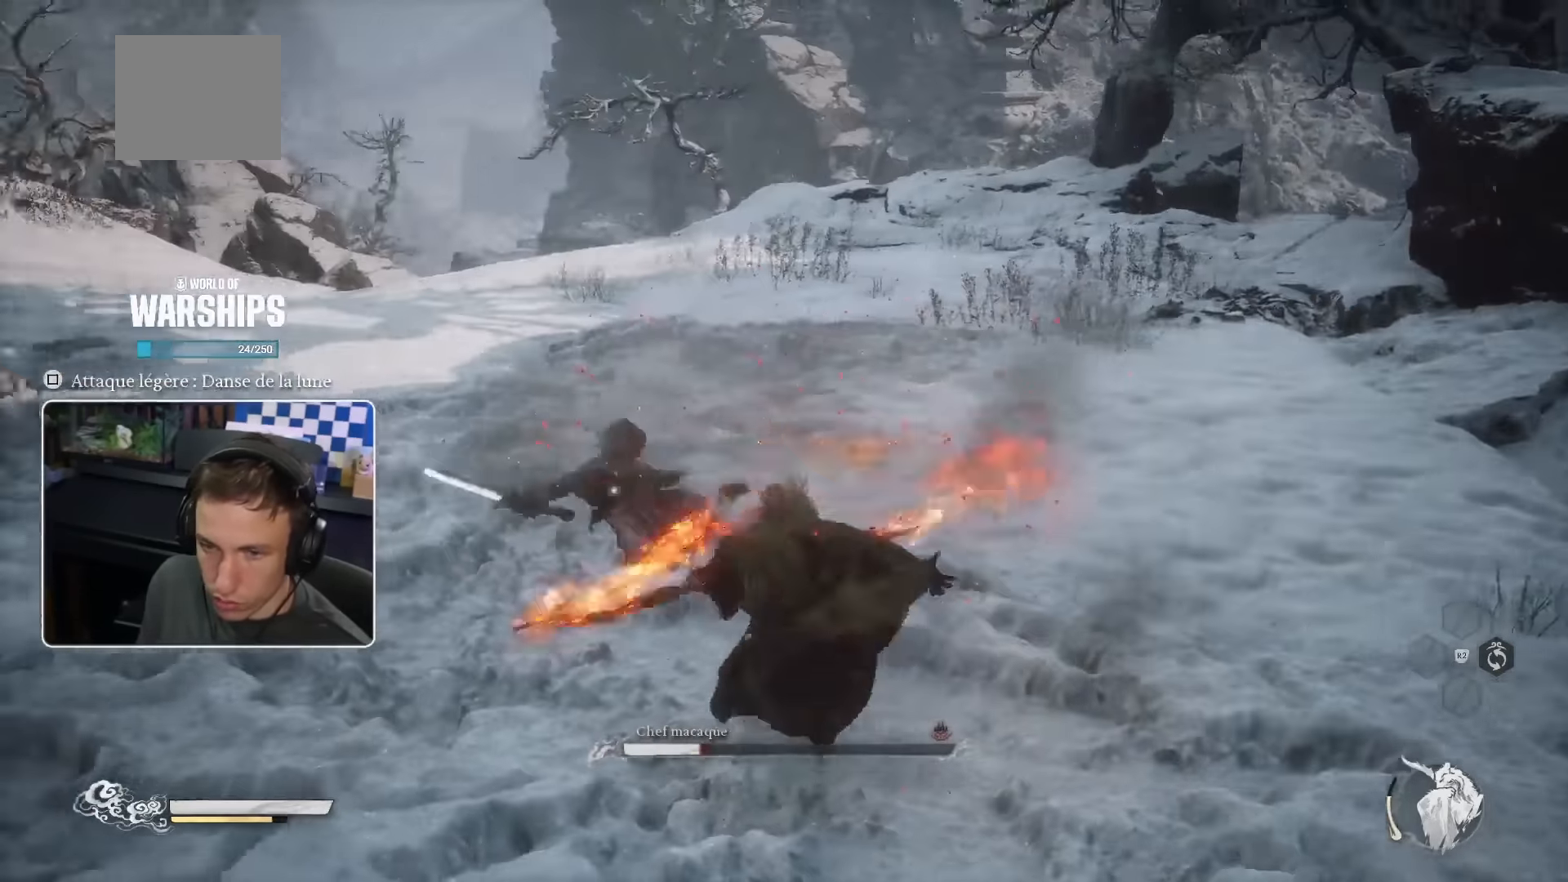
{"dt_ms": 500, "buttons": [], "left_stick": "up", "right_stick": "center", "events": []}